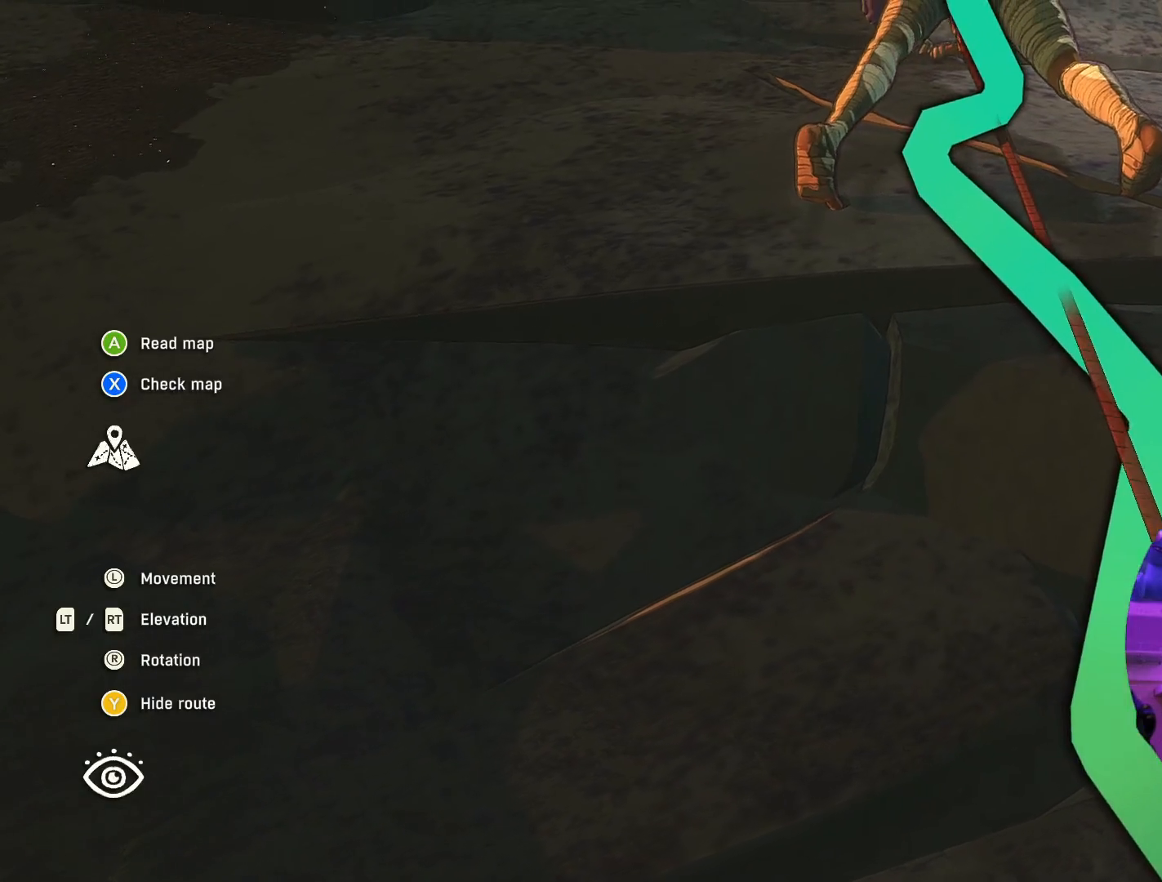
Gameplay with a controller (Xbox layout); each line is a JSON object with the inputs held at the frame after it. "events" lists button and stick changes between this image and that frame as [ms after this image, input, new state], when the widget could be followed in between. Not read: R2.
{"buttons": [], "left_stick": "center", "right_stick": "center", "events": []}
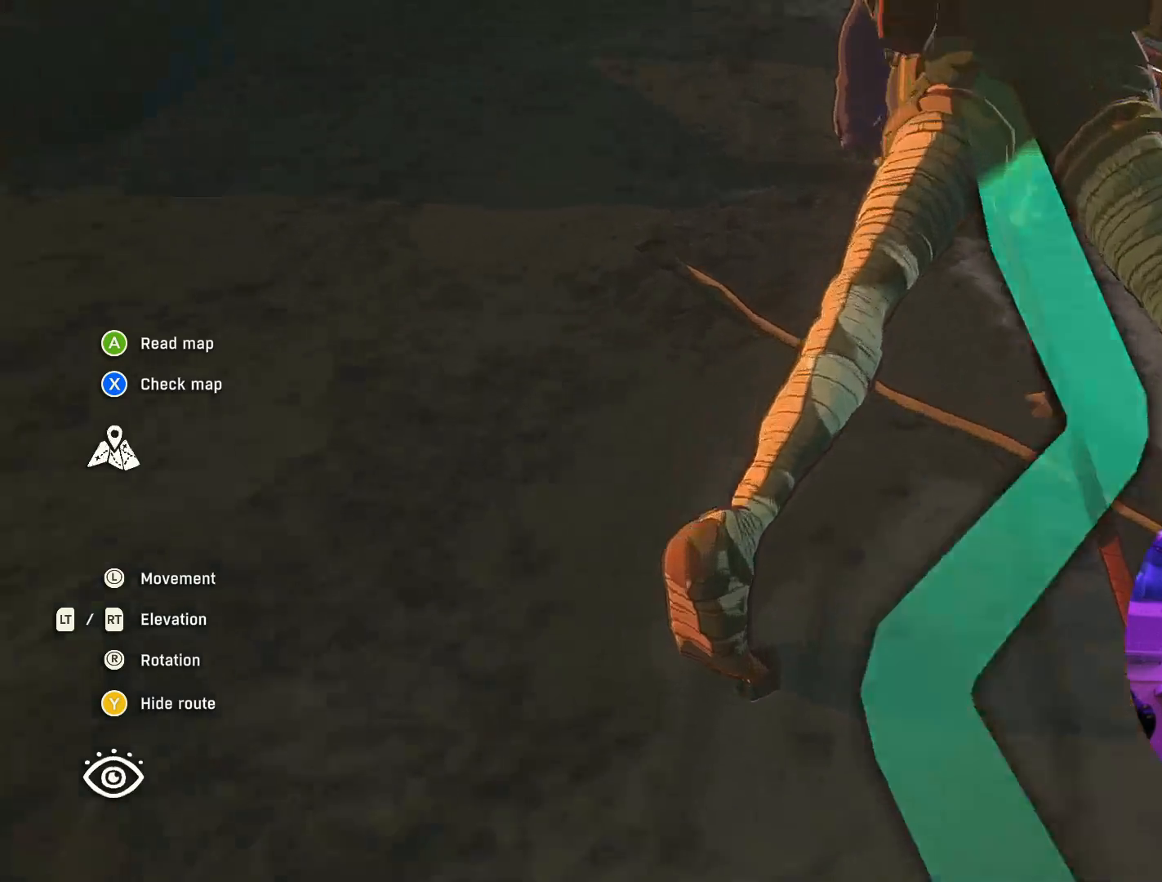
{"buttons": [], "left_stick": "down", "right_stick": "down", "events": [[150, "left_stick", "down"], [400, "right_stick", "down"]]}
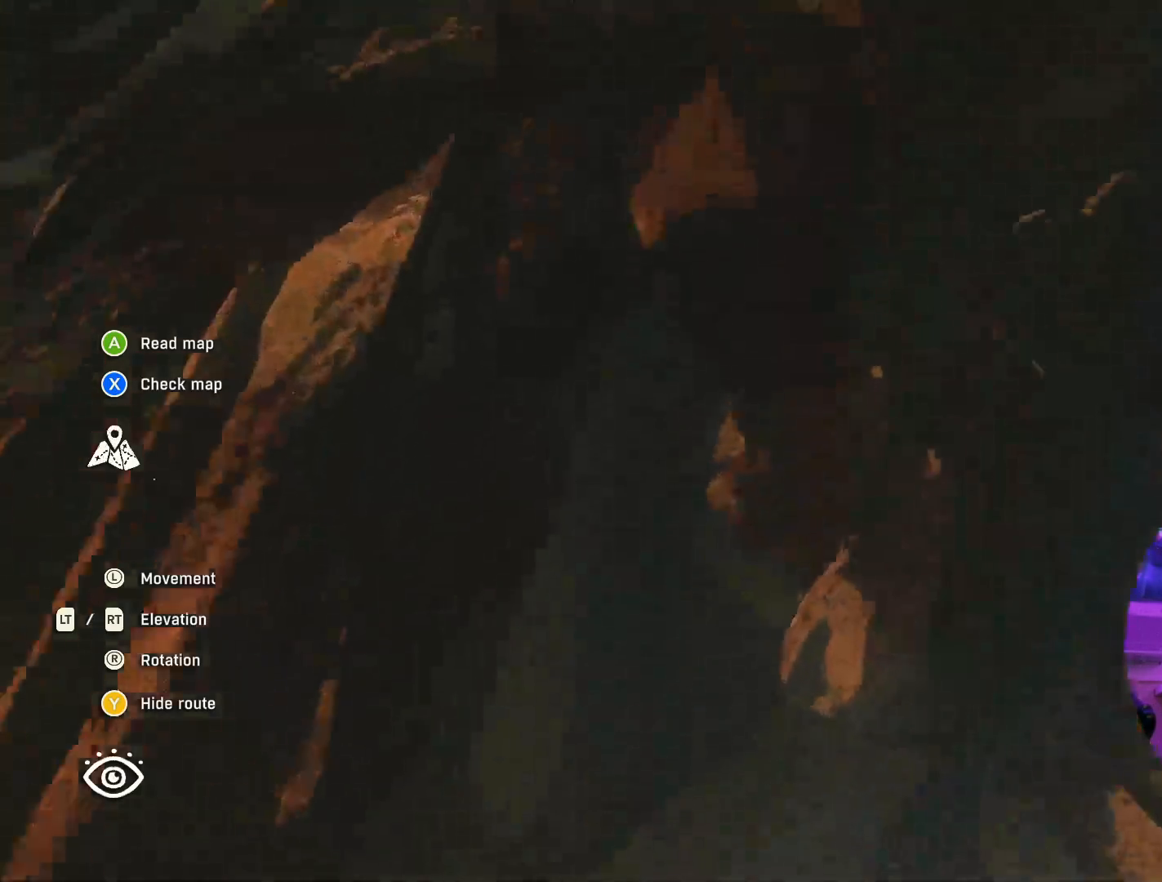
{"buttons": [], "left_stick": "down", "right_stick": "center", "events": [[267, "right_stick", "center"]]}
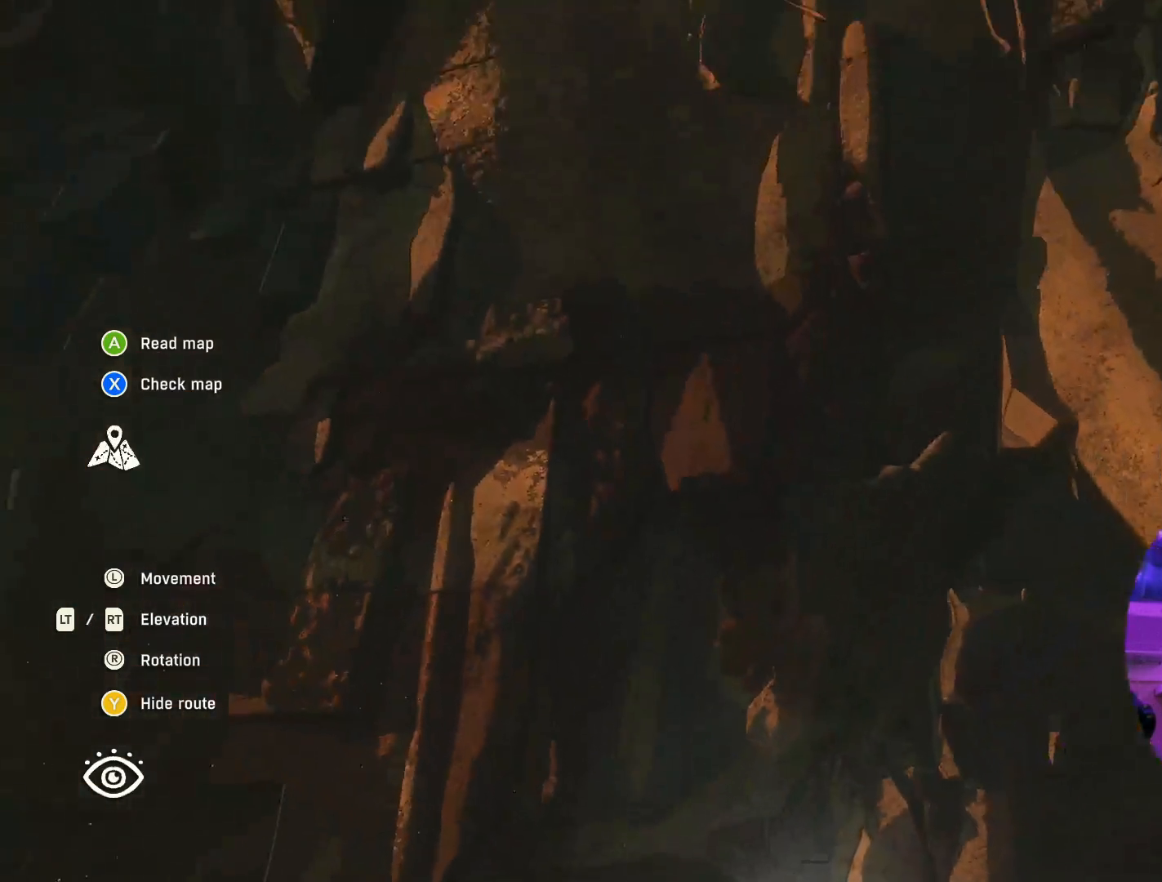
{"buttons": [], "left_stick": "down-left", "right_stick": "center", "events": [[50, "left_stick", "center"], [50, "right_stick", "down"], [450, "left_stick", "down-left"], [450, "right_stick", "center"]]}
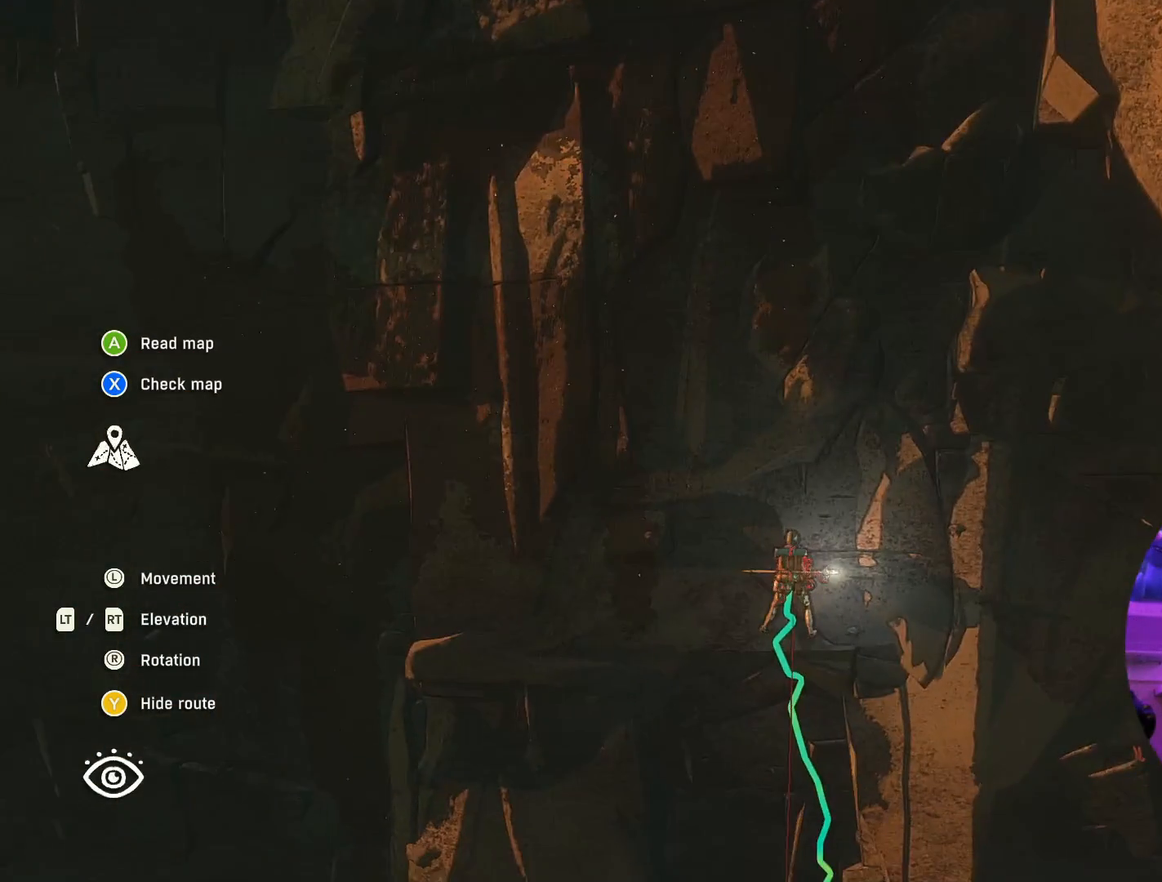
{"buttons": [], "left_stick": "up", "right_stick": "center", "events": [[84, "left_stick", "center"], [267, "left_stick", "up"]]}
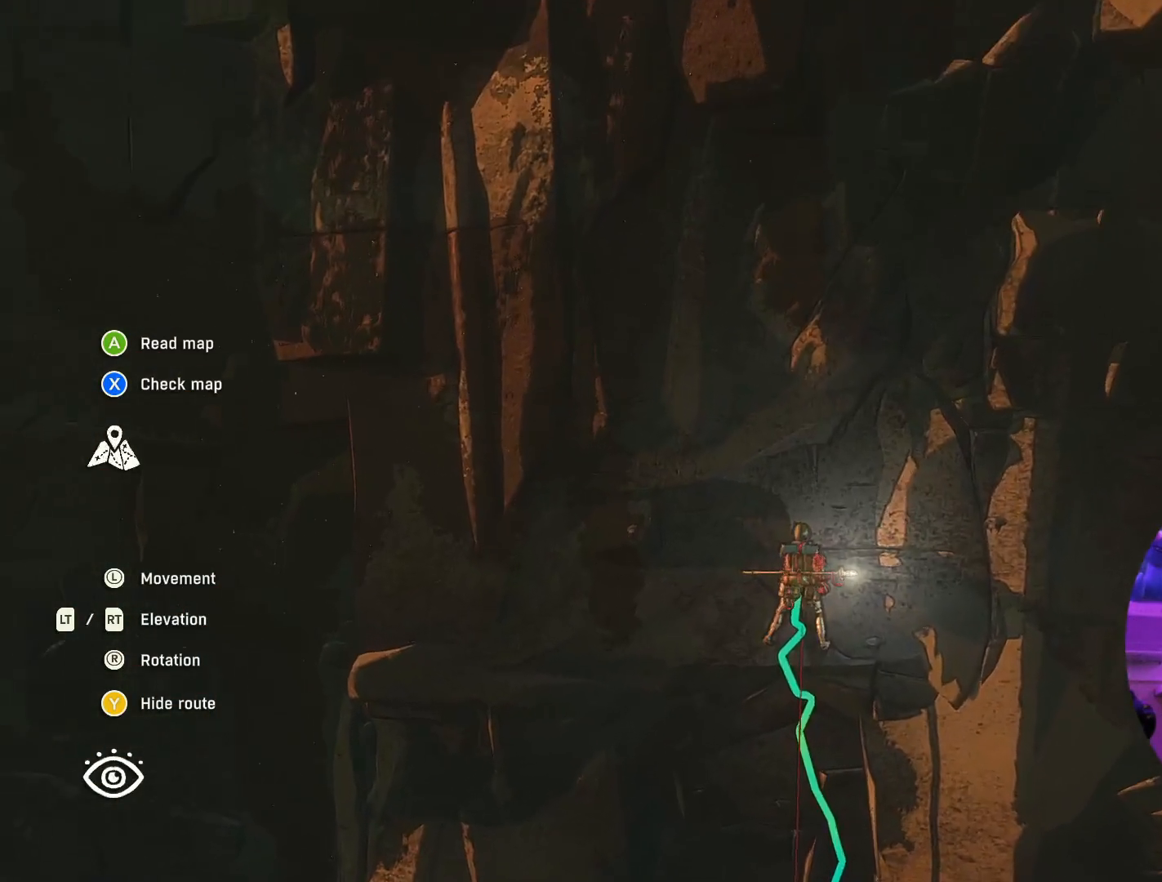
{"buttons": [], "left_stick": "up", "right_stick": "center", "events": [[150, "right_stick", "down"], [234, "left_stick", "center"], [384, "left_stick", "up"], [467, "right_stick", "center"]]}
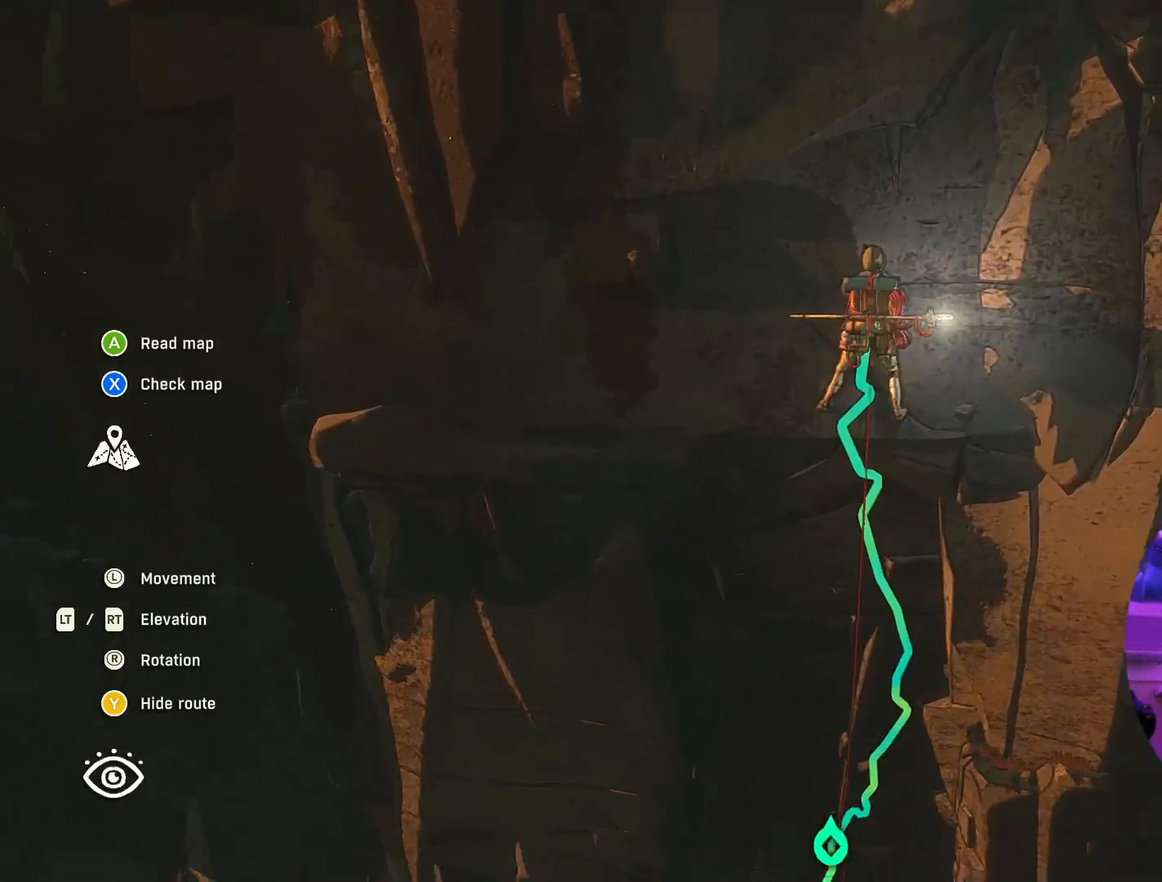
{"buttons": [], "left_stick": "center", "right_stick": "center", "events": [[150, "left_stick", "center"]]}
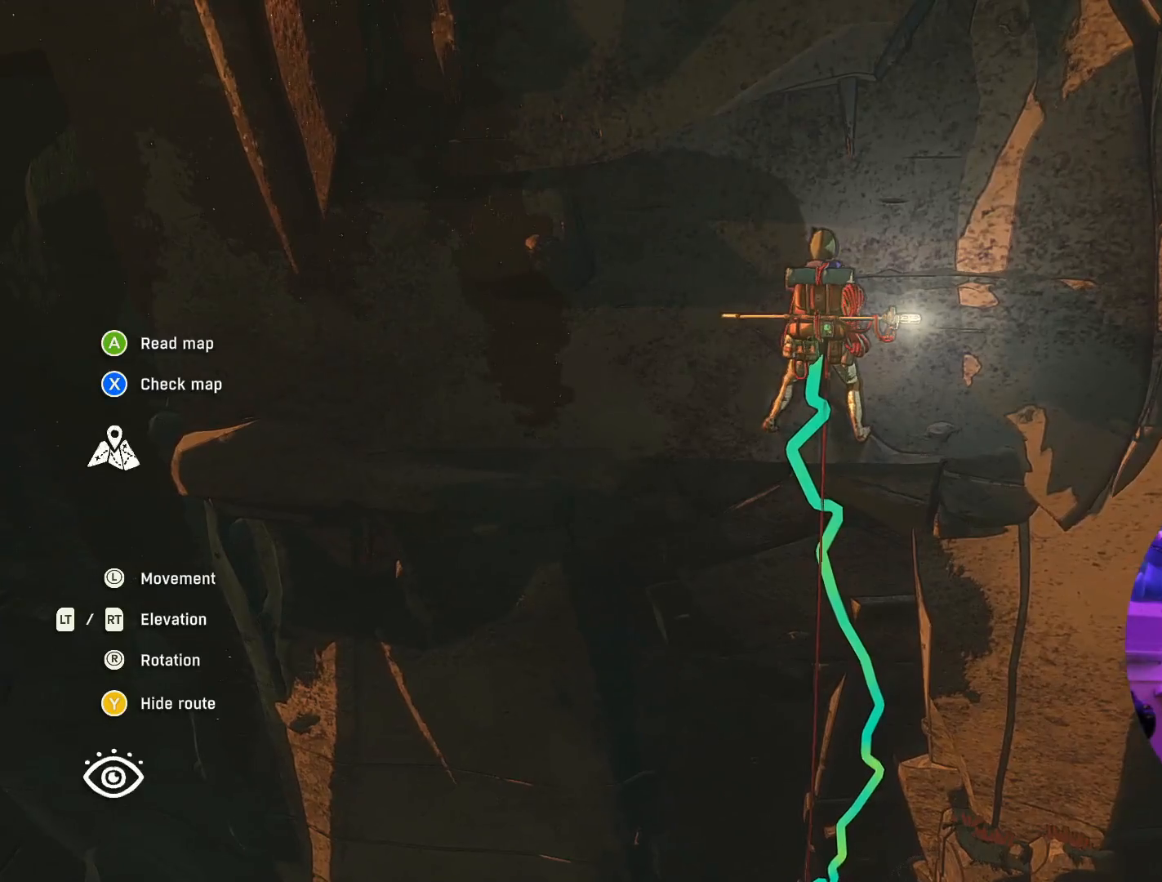
{"buttons": [], "left_stick": "center", "right_stick": "center", "events": []}
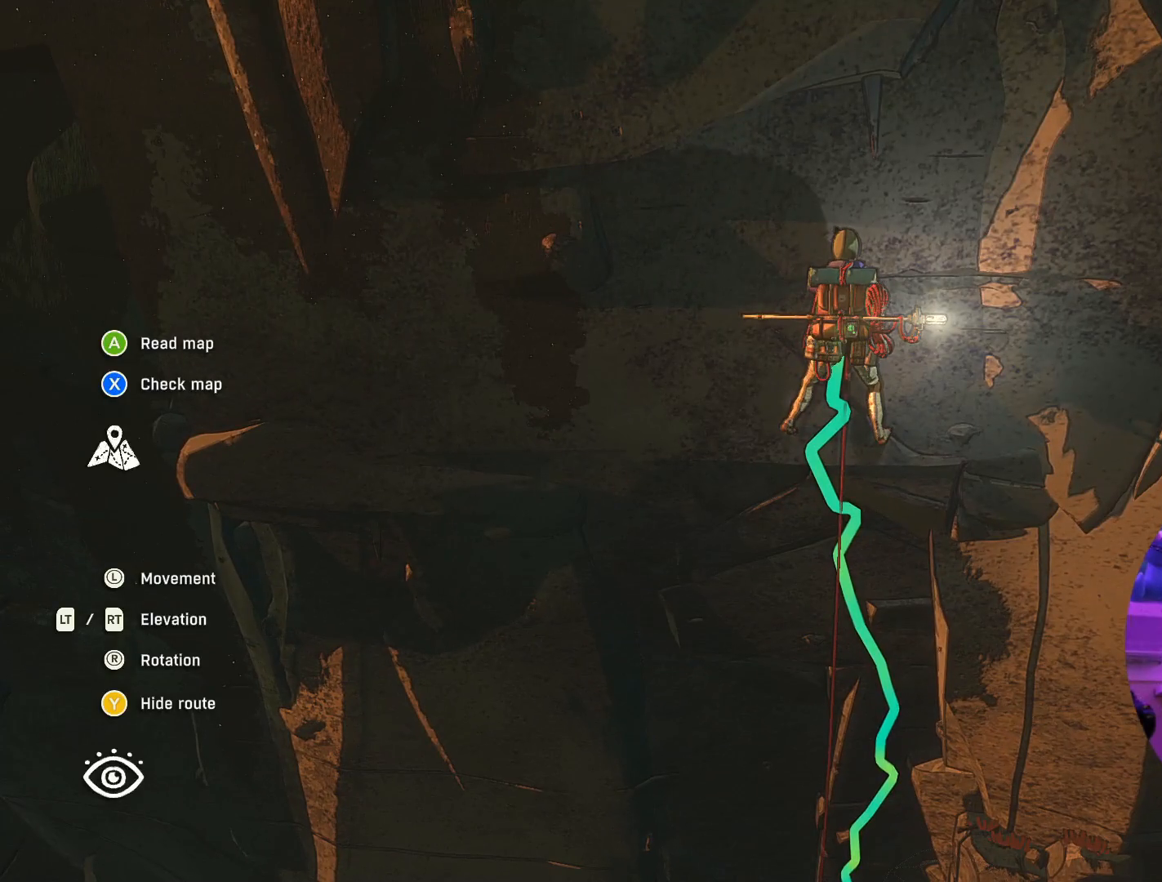
{"buttons": [], "left_stick": "center", "right_stick": "center", "events": [[234, "L1", "down"], [234, "L2", "down"], [367, "L1", "up"], [367, "L2", "up"]]}
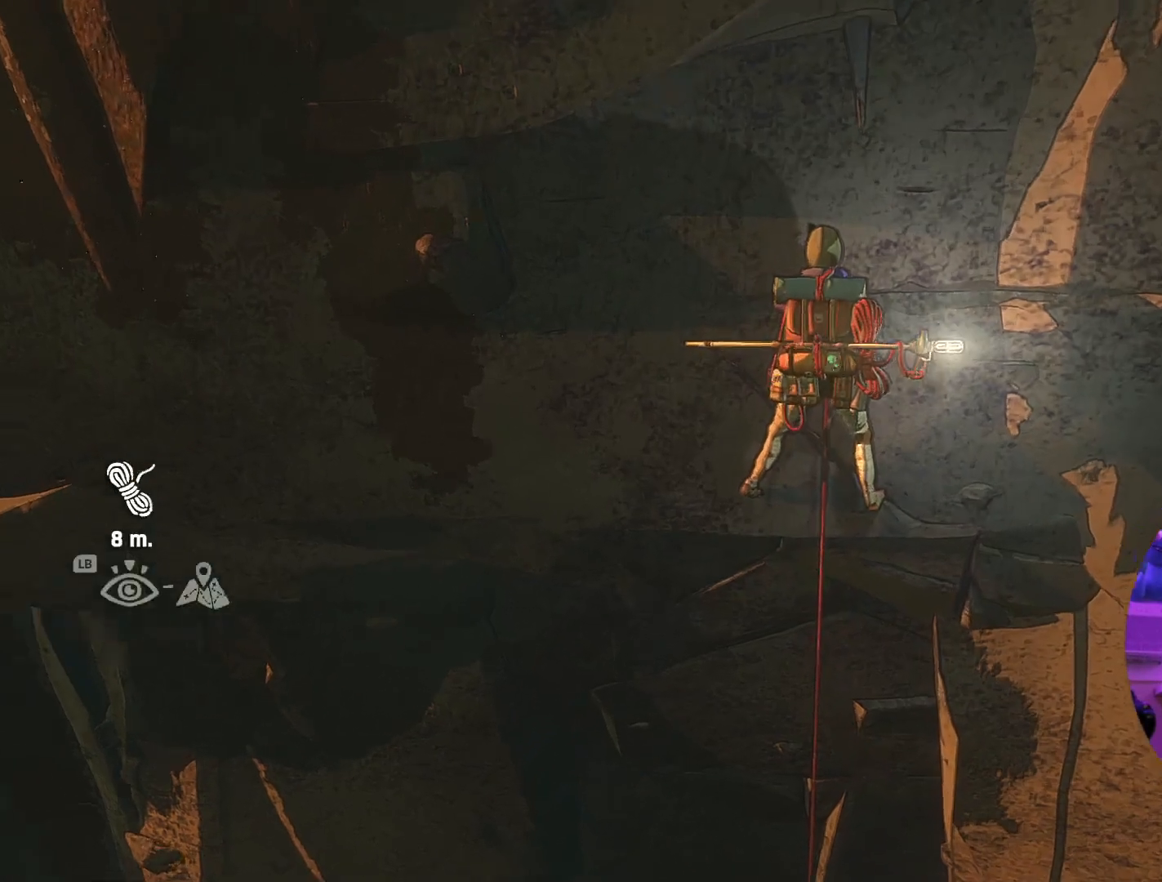
{"buttons": [], "left_stick": "center", "right_stick": "center", "events": []}
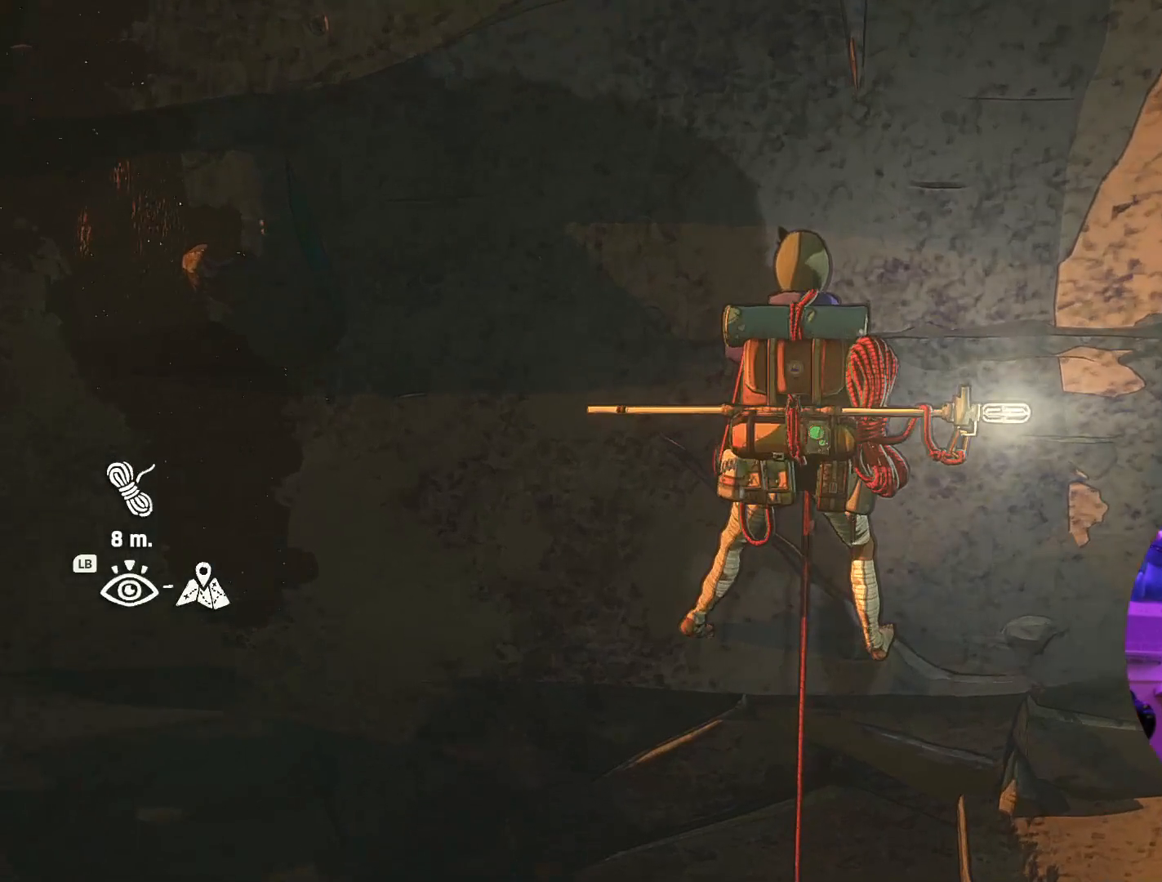
{"buttons": ["R1"], "left_stick": "center", "right_stick": "center", "events": [[167, "R1", "down"]]}
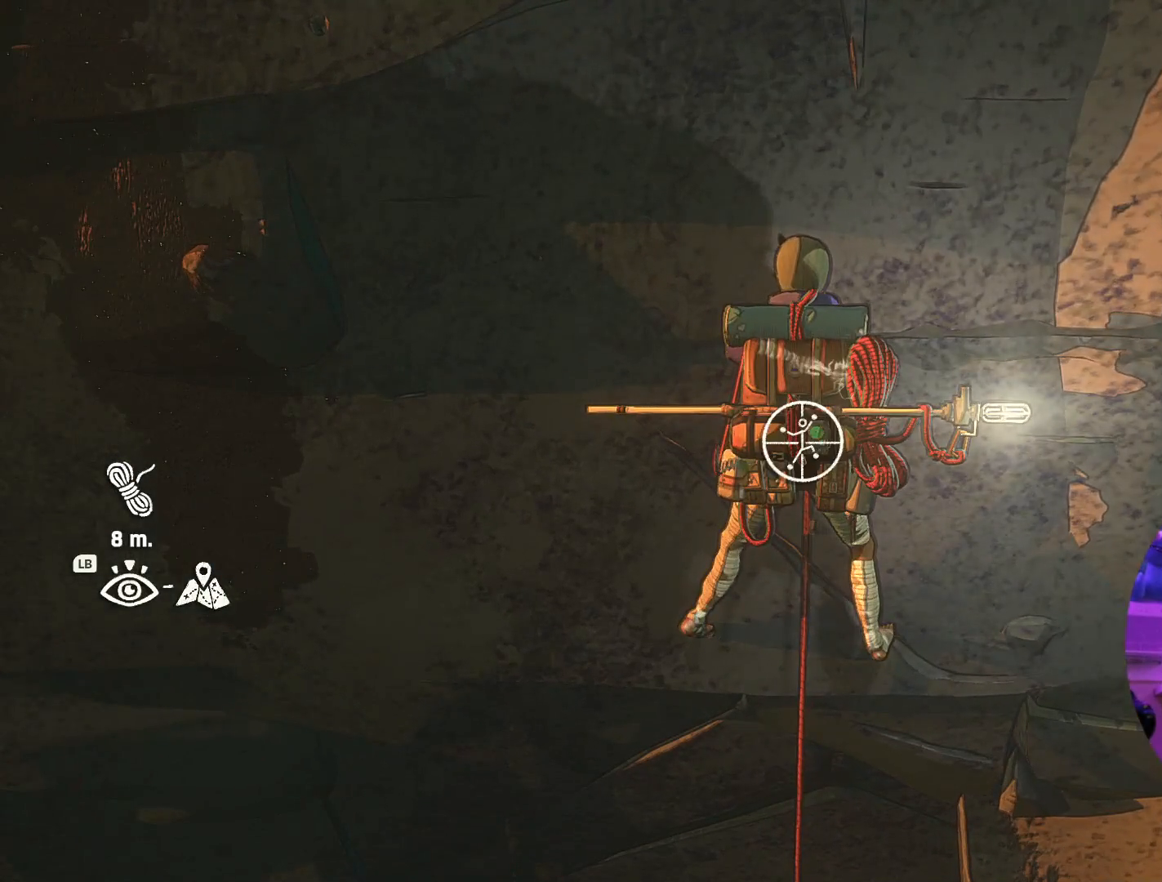
{"buttons": ["R1"], "left_stick": "down", "right_stick": "center", "events": [[234, "left_stick", "down"]]}
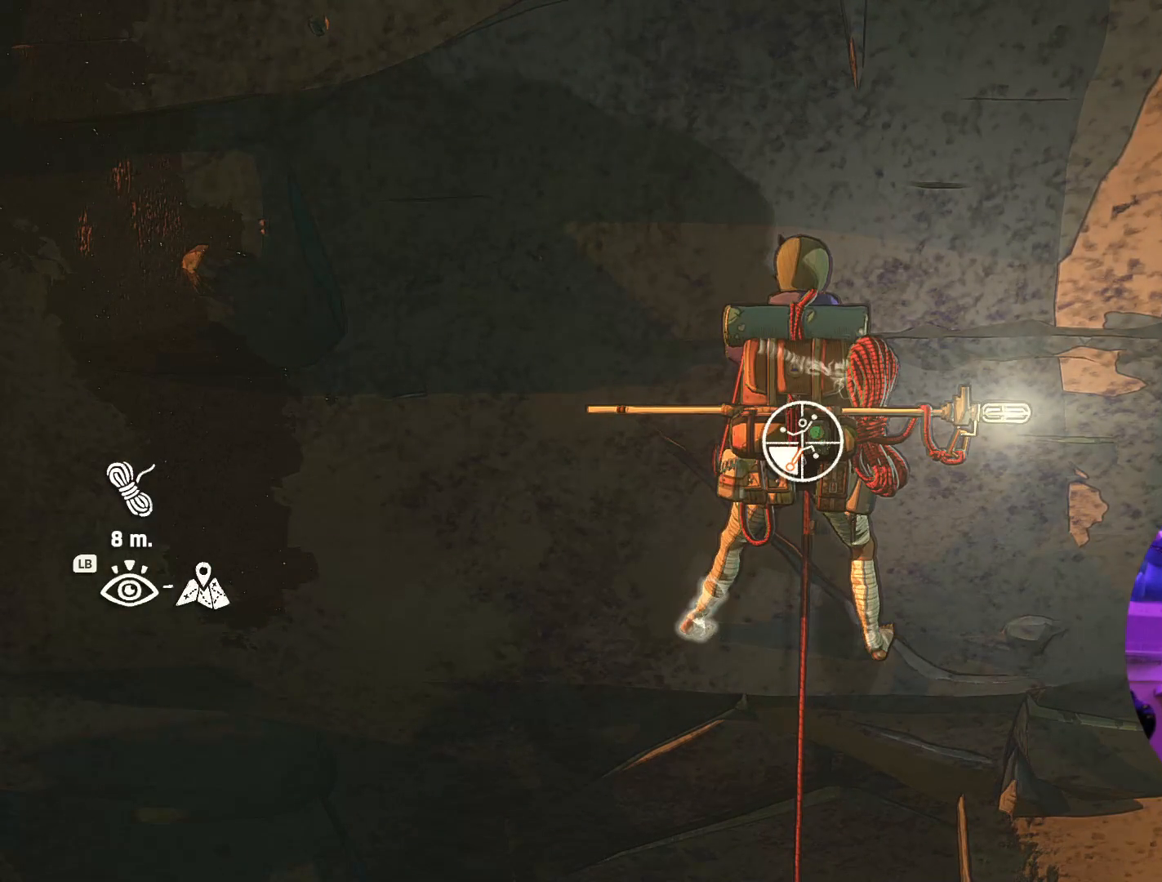
{"buttons": [], "left_stick": "up", "right_stick": "center", "events": [[250, "R1", "up"], [284, "left_stick", "left"], [367, "left_stick", "up"]]}
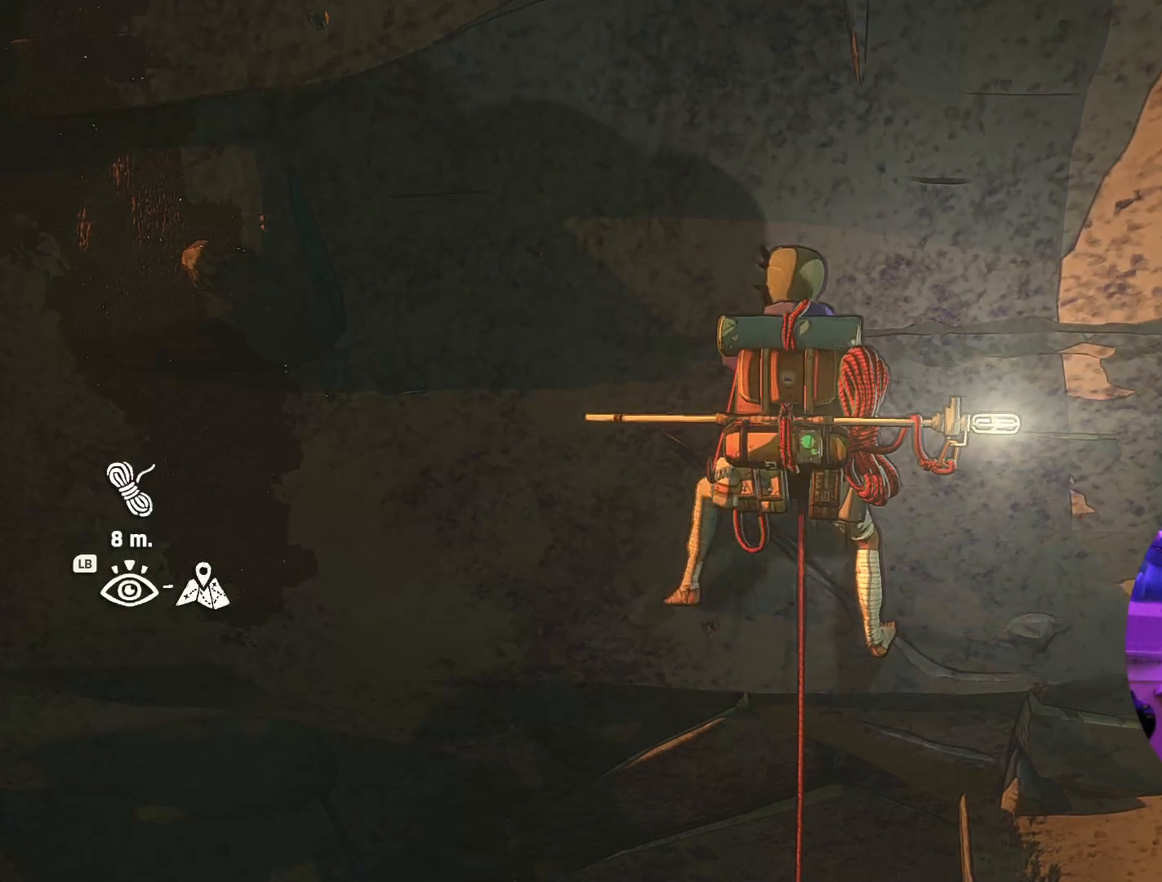
{"buttons": [], "left_stick": "center", "right_stick": "center", "events": [[250, "left_stick", "up-right"], [450, "left_stick", "center"]]}
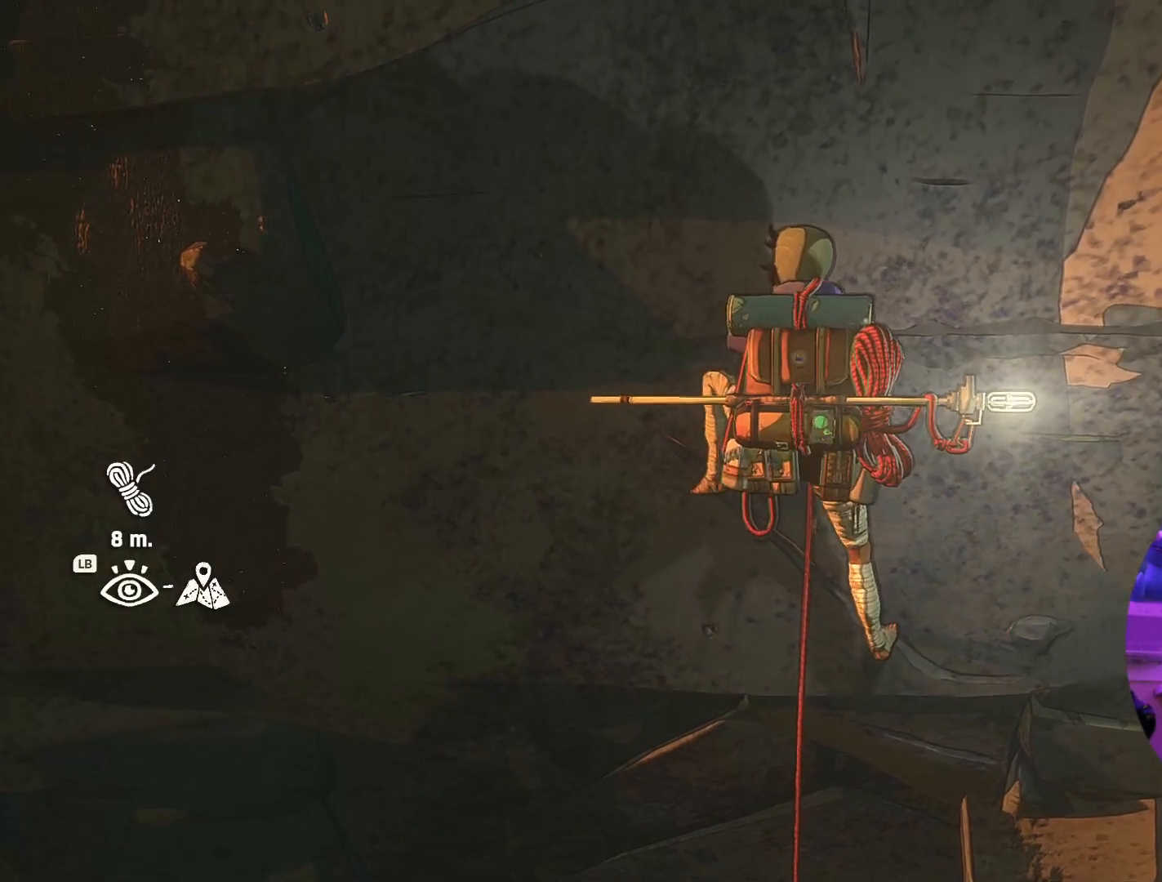
{"buttons": [], "left_stick": "center", "right_stick": "center", "events": [[250, "left_stick", "right"], [434, "left_stick", "center"]]}
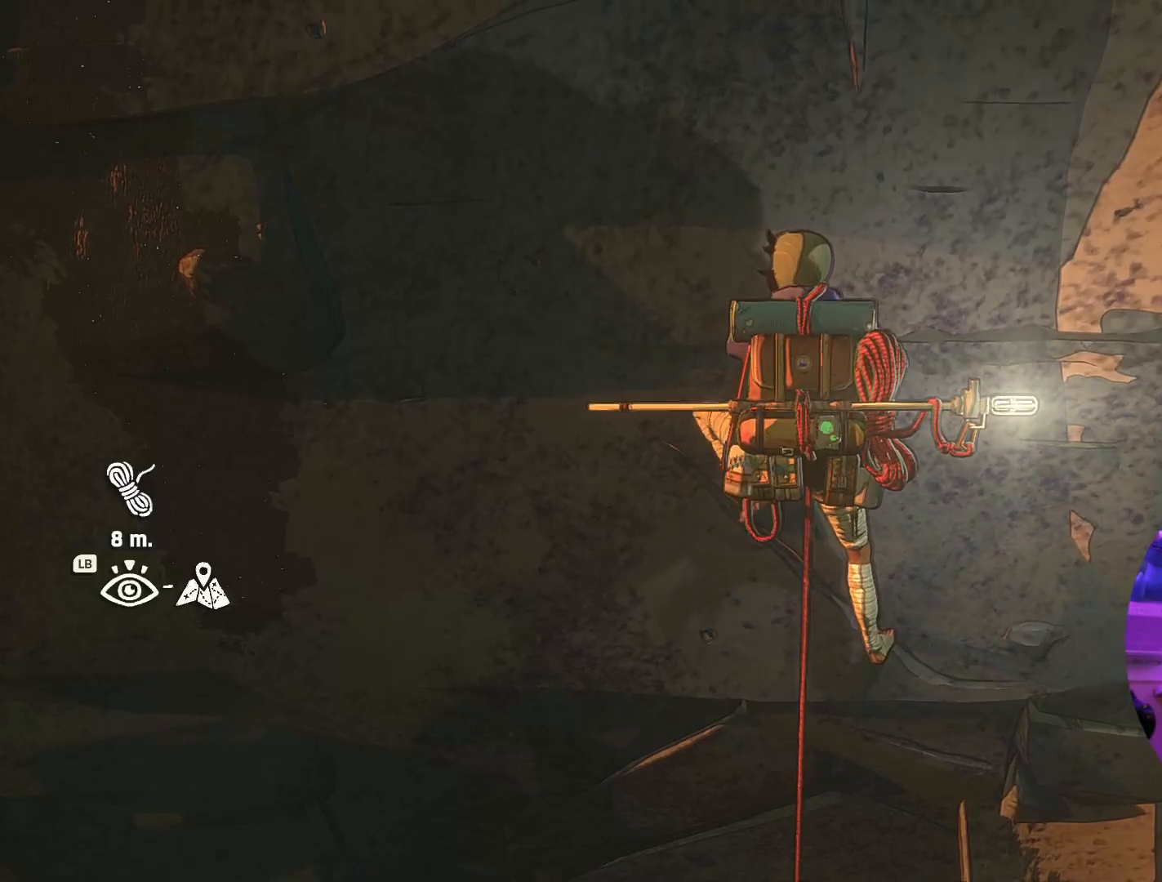
{"buttons": ["R1"], "left_stick": "center", "right_stick": "center"}
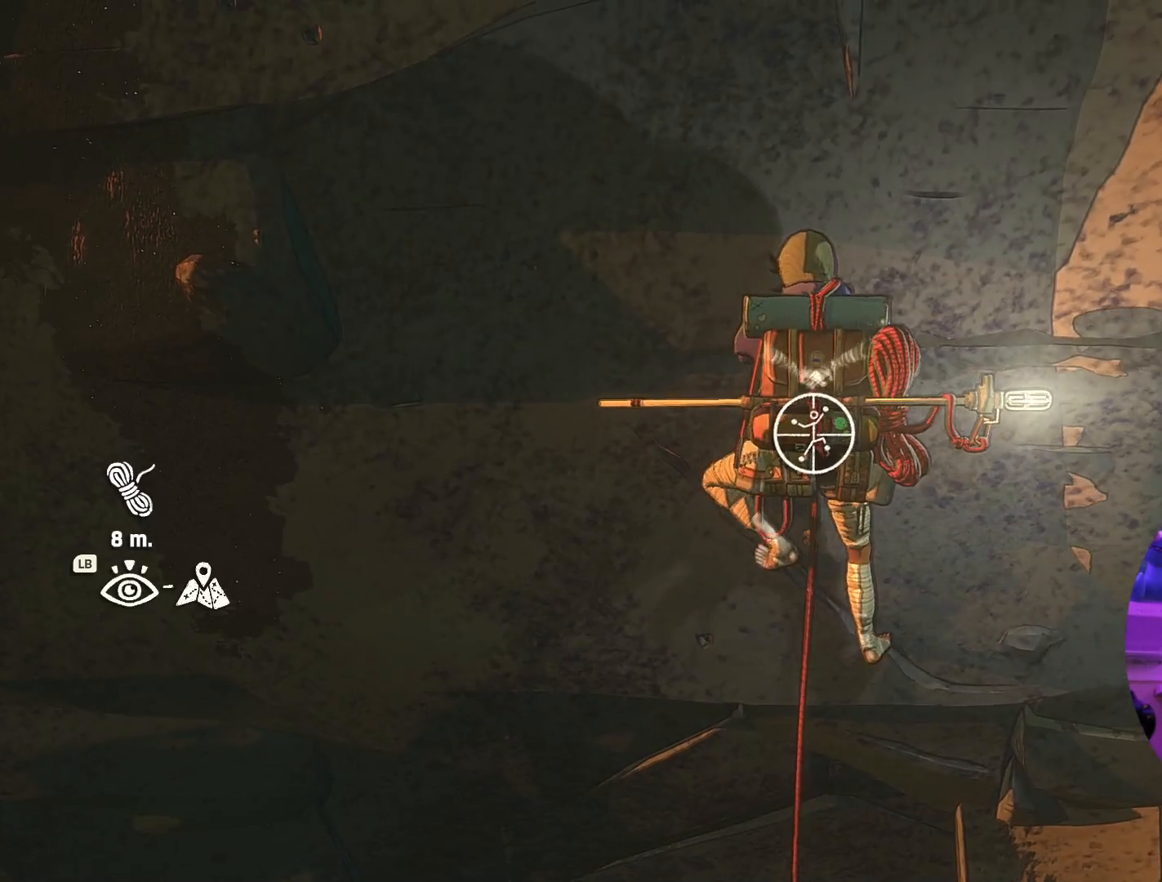
{"buttons": [], "left_stick": "center", "right_stick": "center", "events": [[117, "R1", "up"]]}
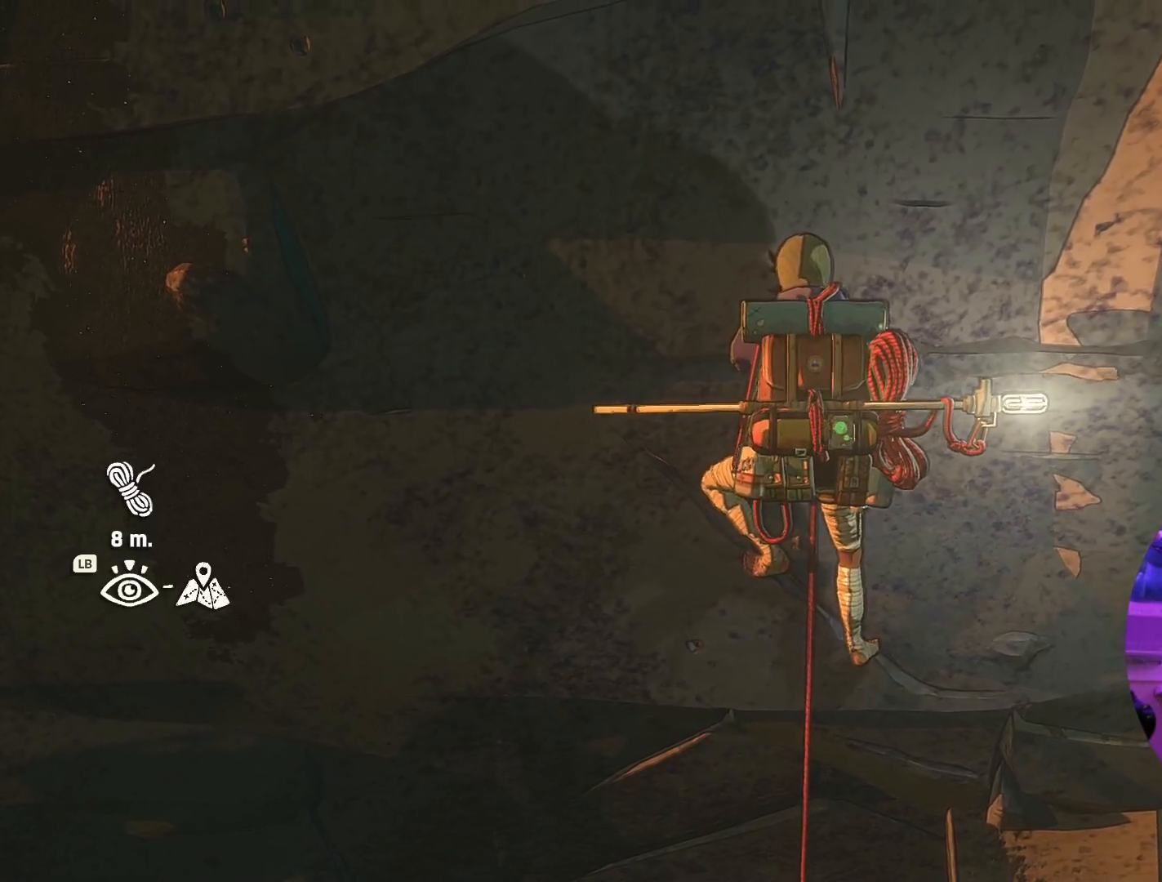
{"buttons": [], "left_stick": "center", "right_stick": "center", "events": [[117, "right_stick", "left"], [384, "right_stick", "center"]]}
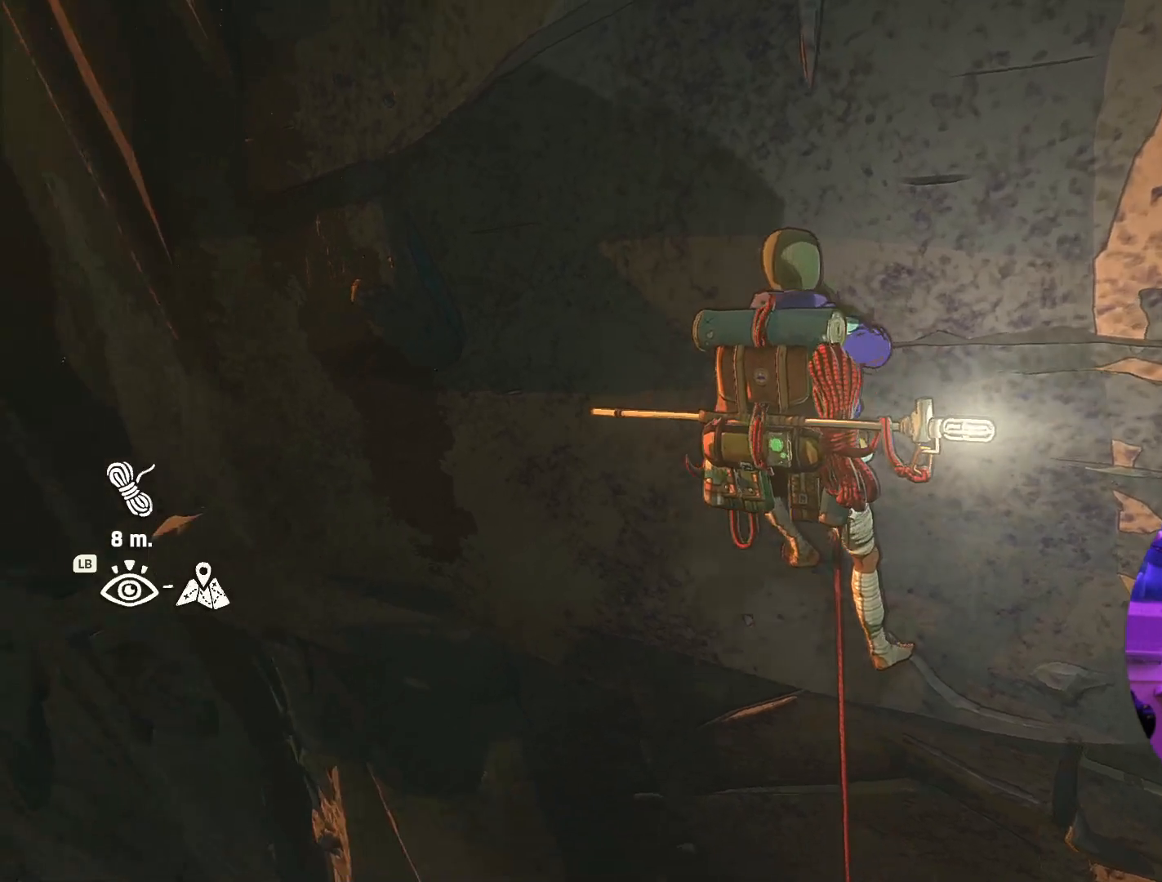
{"buttons": [], "left_stick": "center", "right_stick": "right", "events": [[267, "right_stick", "right"]]}
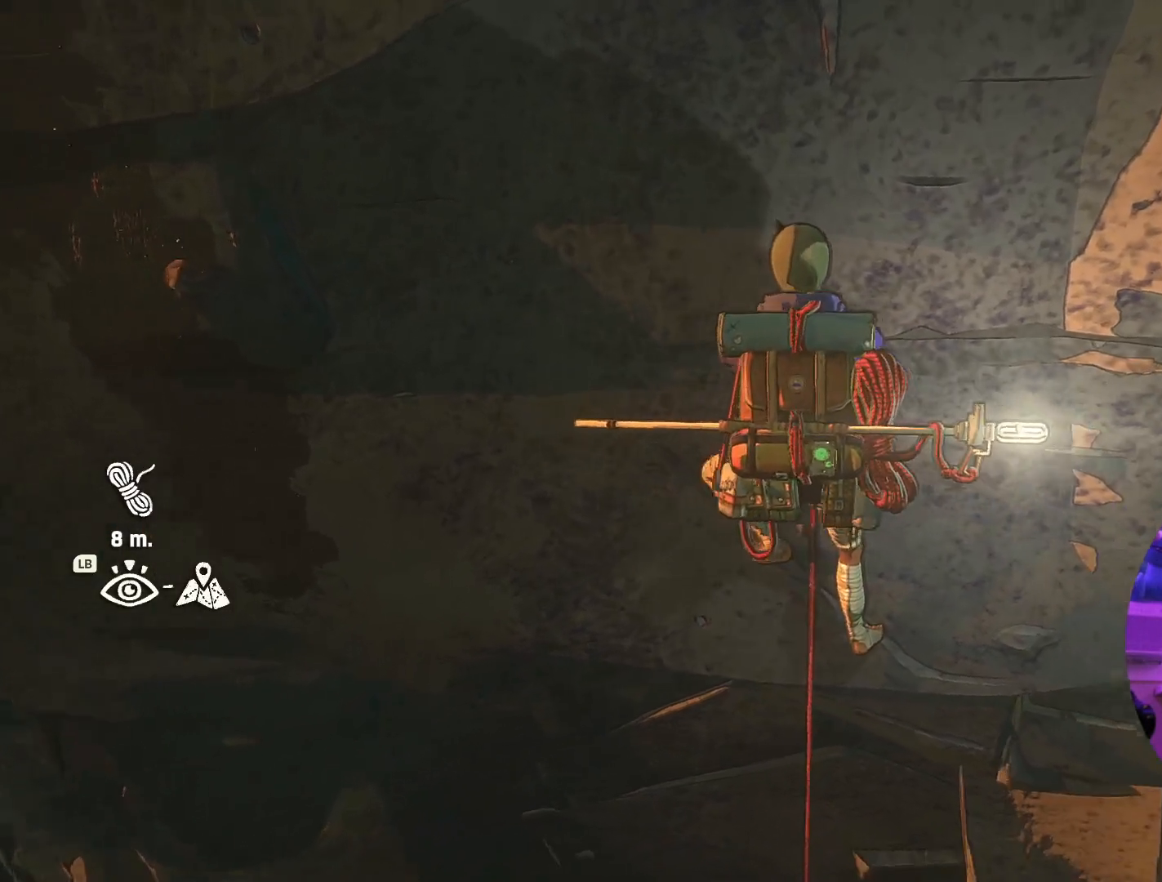
{"buttons": [], "left_stick": "center", "right_stick": "up-right", "events": [[434, "right_stick", "up-right"]]}
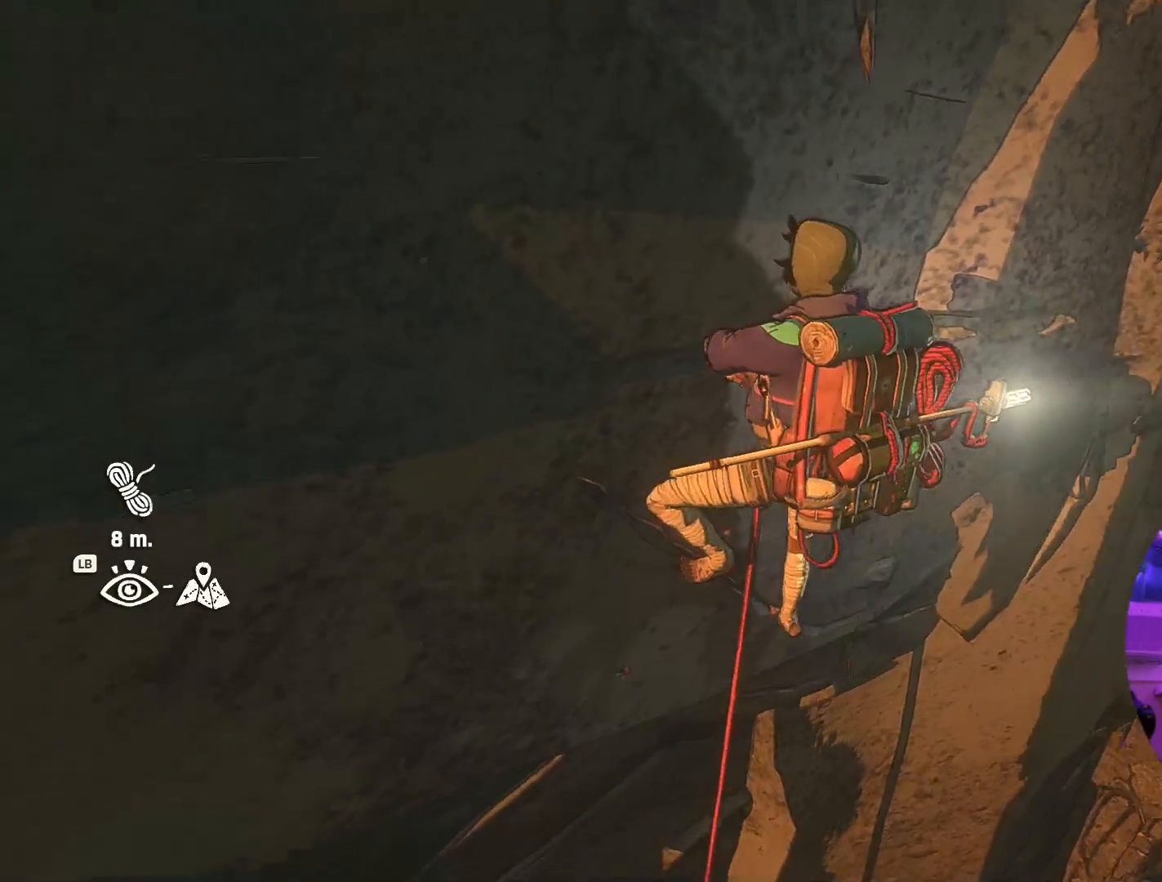
{"buttons": [], "left_stick": "center", "right_stick": "center", "events": [[417, "right_stick", "center"]]}
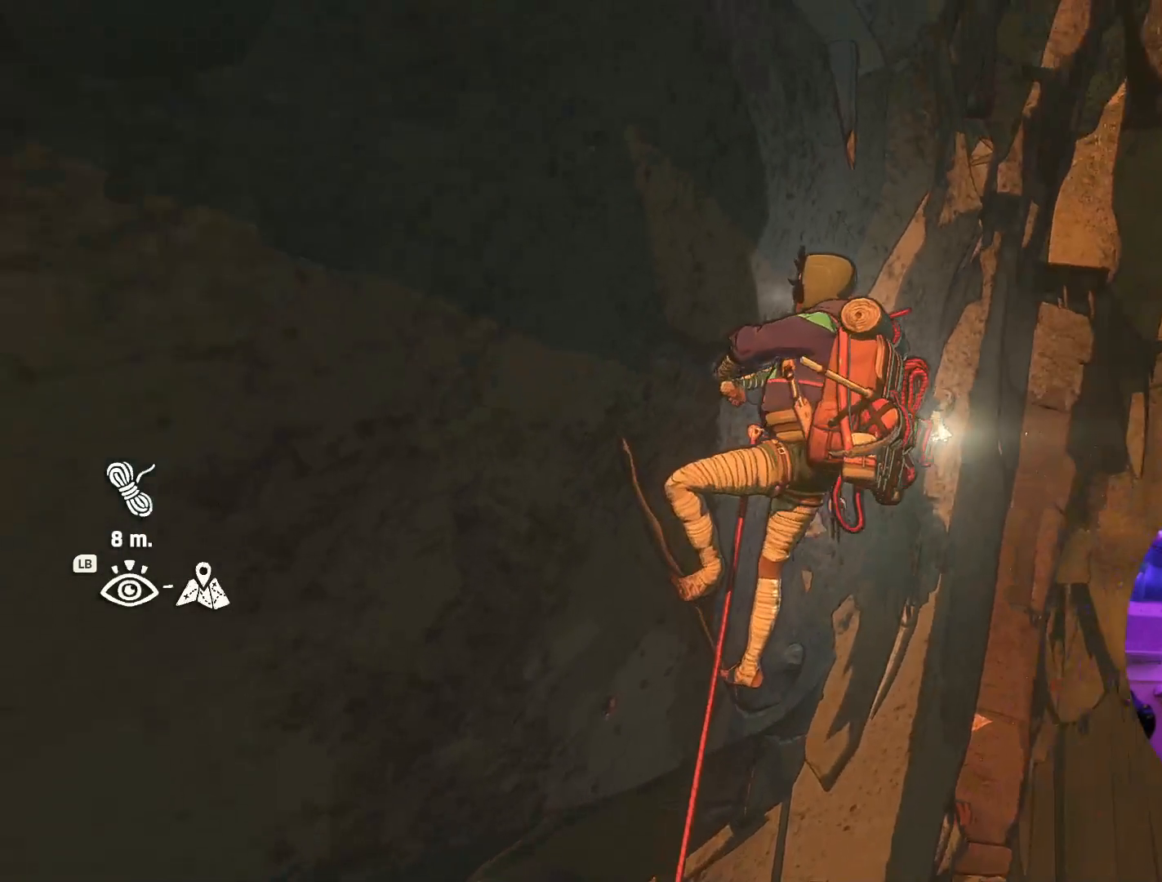
{"buttons": [], "left_stick": "center", "right_stick": "left", "events": [[200, "right_stick", "left"]]}
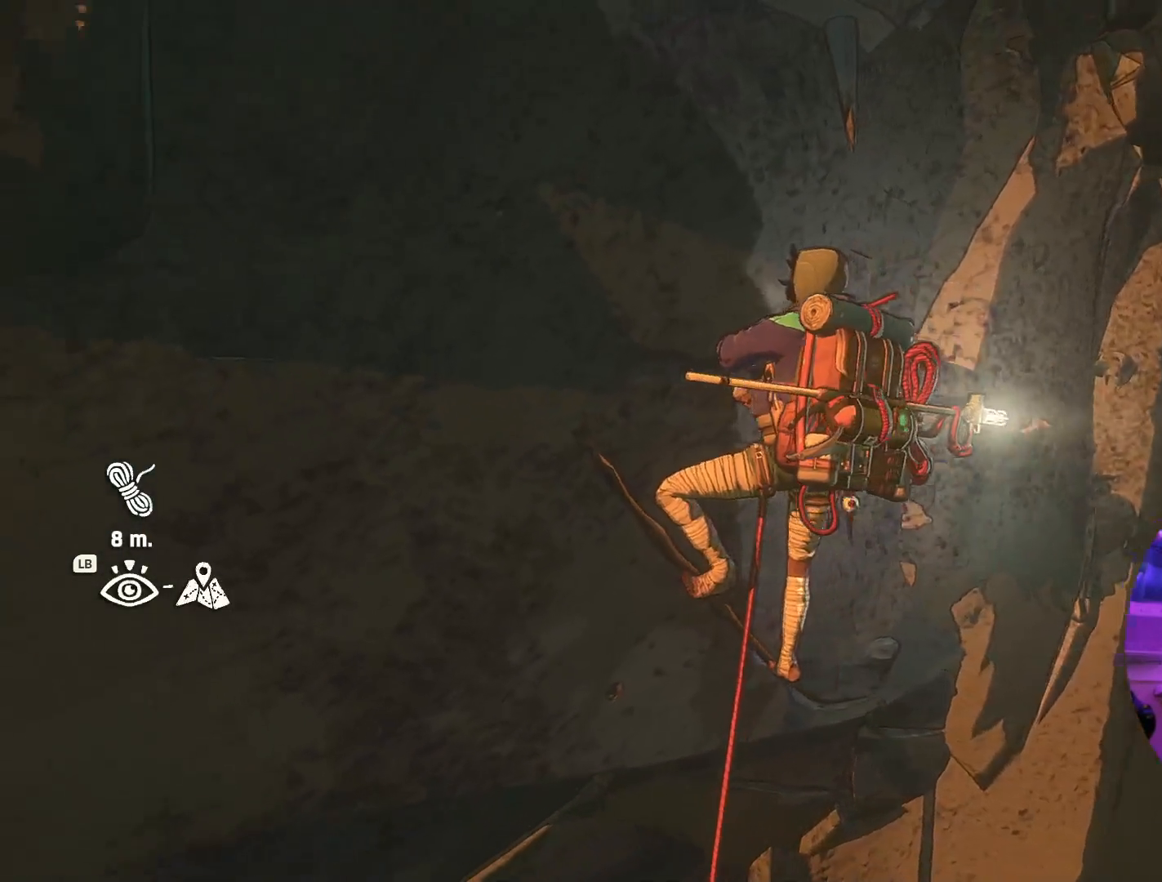
{"buttons": [], "left_stick": "center", "right_stick": "left", "events": []}
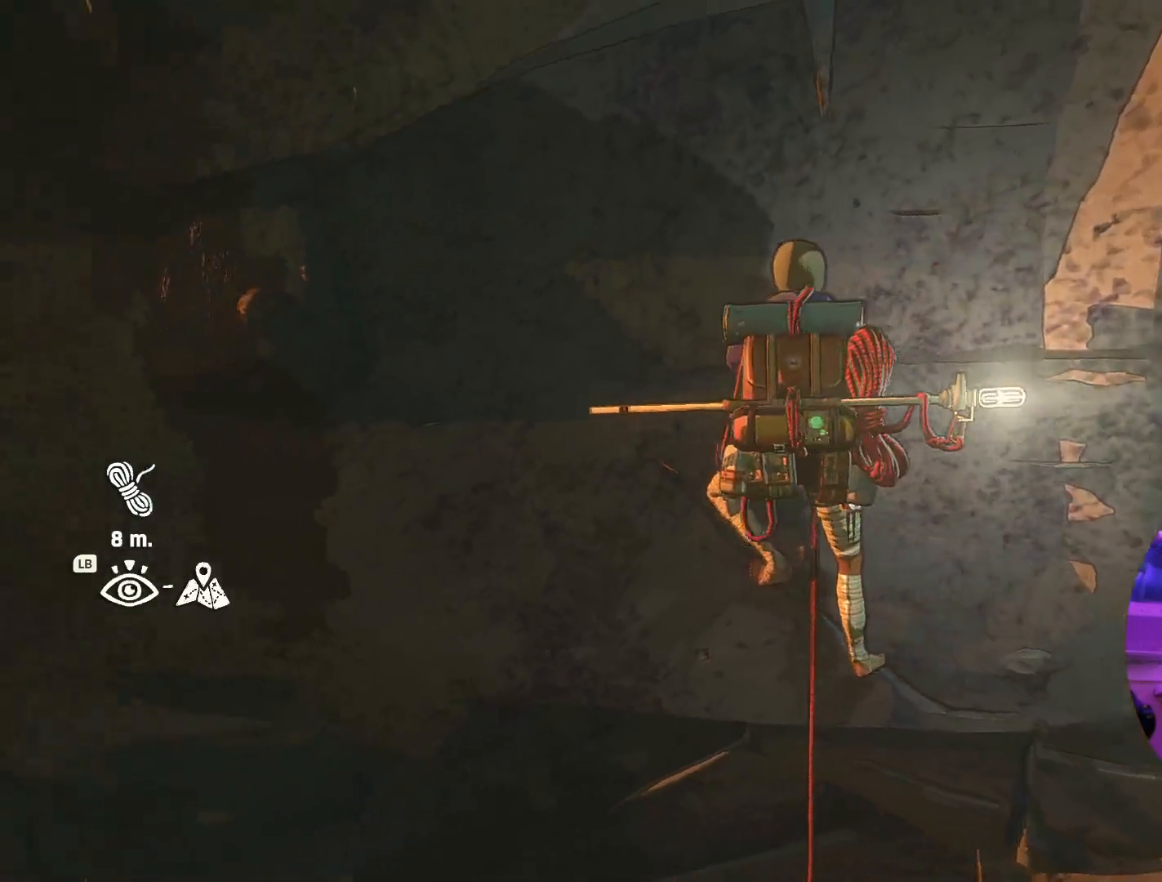
{"buttons": ["R1"], "left_stick": "center", "right_stick": "center", "events": [[100, "right_stick", "center"], [317, "R1", "down"]]}
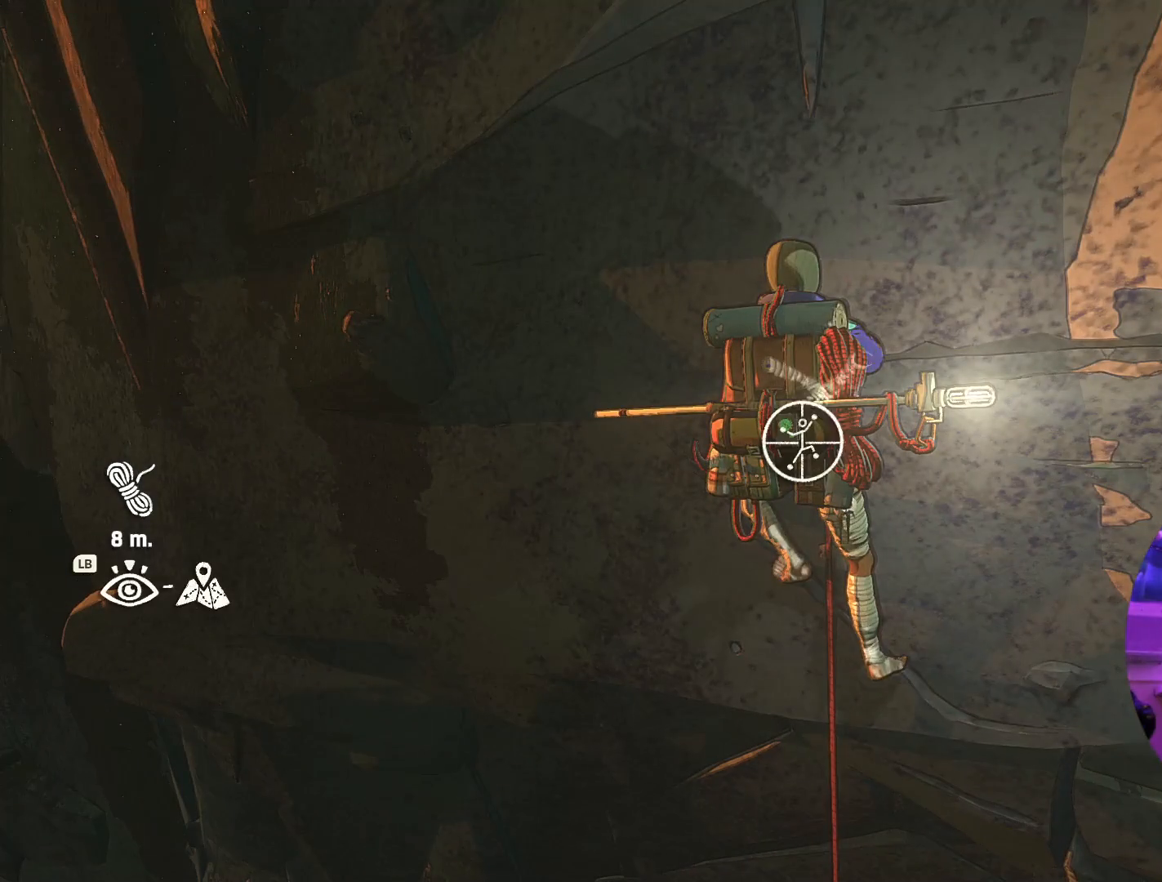
{"buttons": ["R1"], "left_stick": "up-right", "right_stick": "center", "events": [[17, "left_stick", "right"], [134, "left_stick", "up-right"]]}
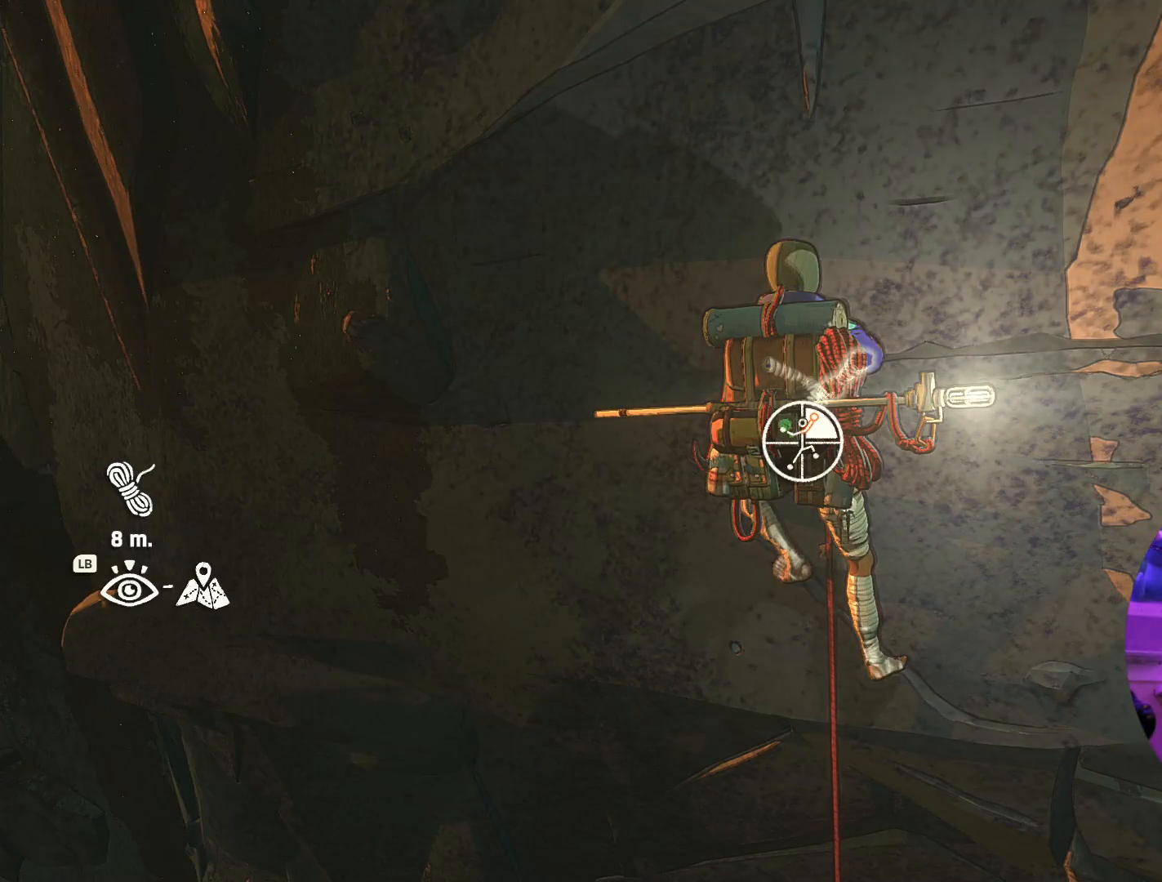
{"buttons": [], "left_stick": "up-right", "right_stick": "center", "events": [[84, "R1", "up"]]}
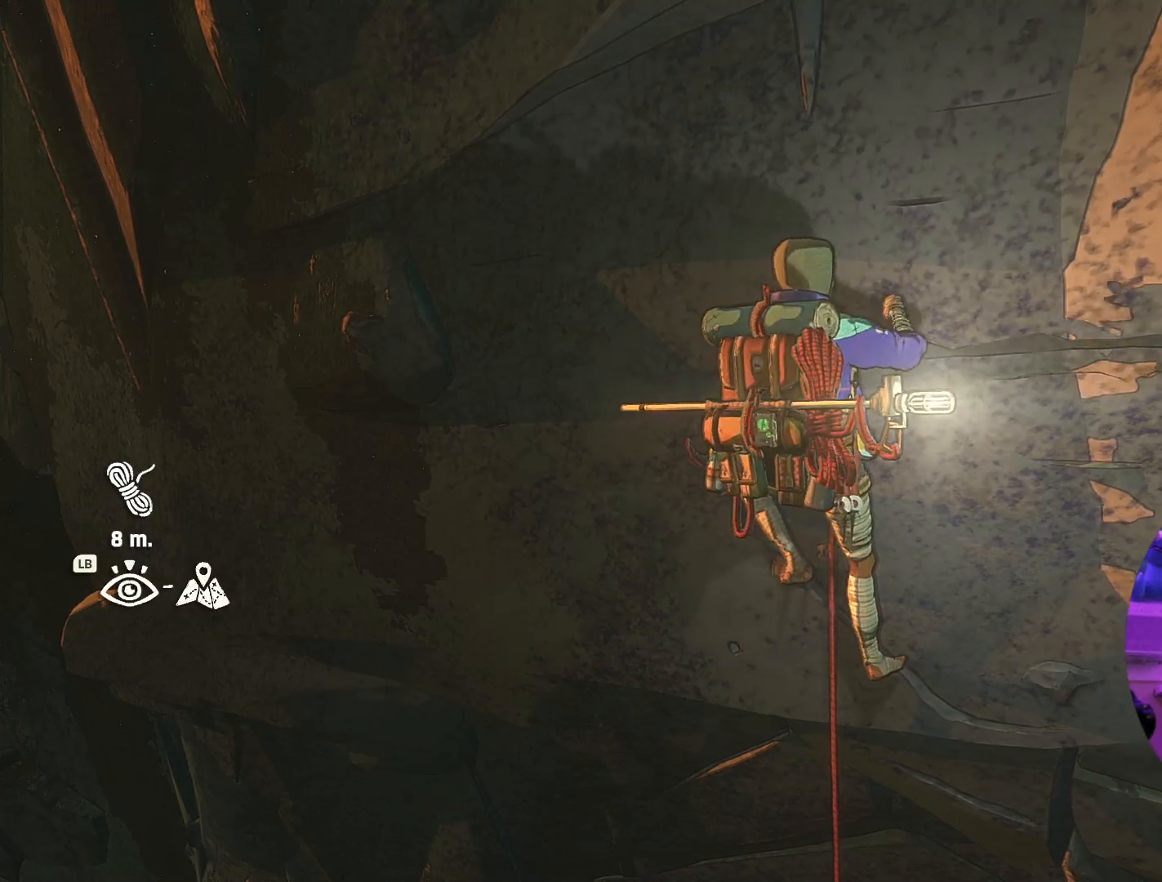
{"buttons": [], "left_stick": "down-left", "right_stick": "center", "events": [[117, "left_stick", "up"], [367, "left_stick", "center"], [484, "left_stick", "down-left"]]}
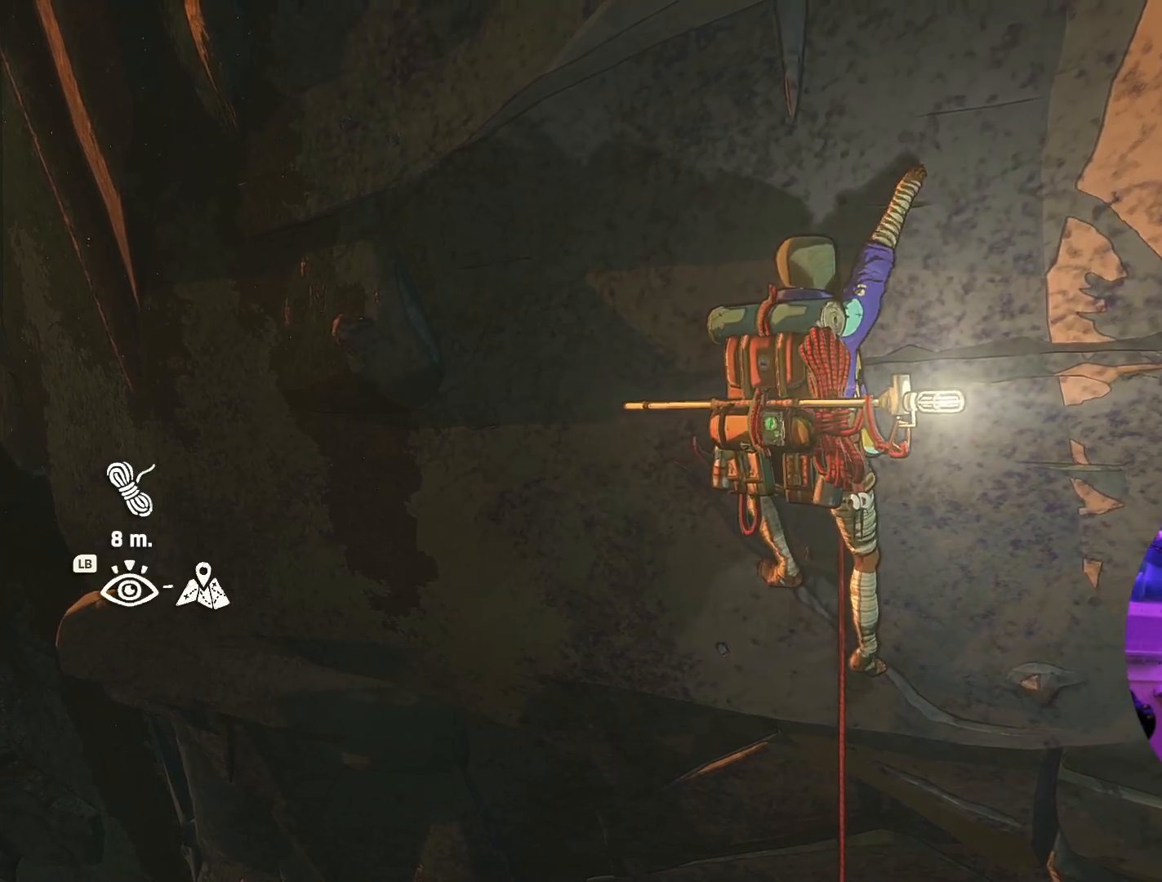
{"buttons": ["R1"], "left_stick": "center", "right_stick": "center", "events": [[84, "left_stick", "center"], [400, "R1", "down"]]}
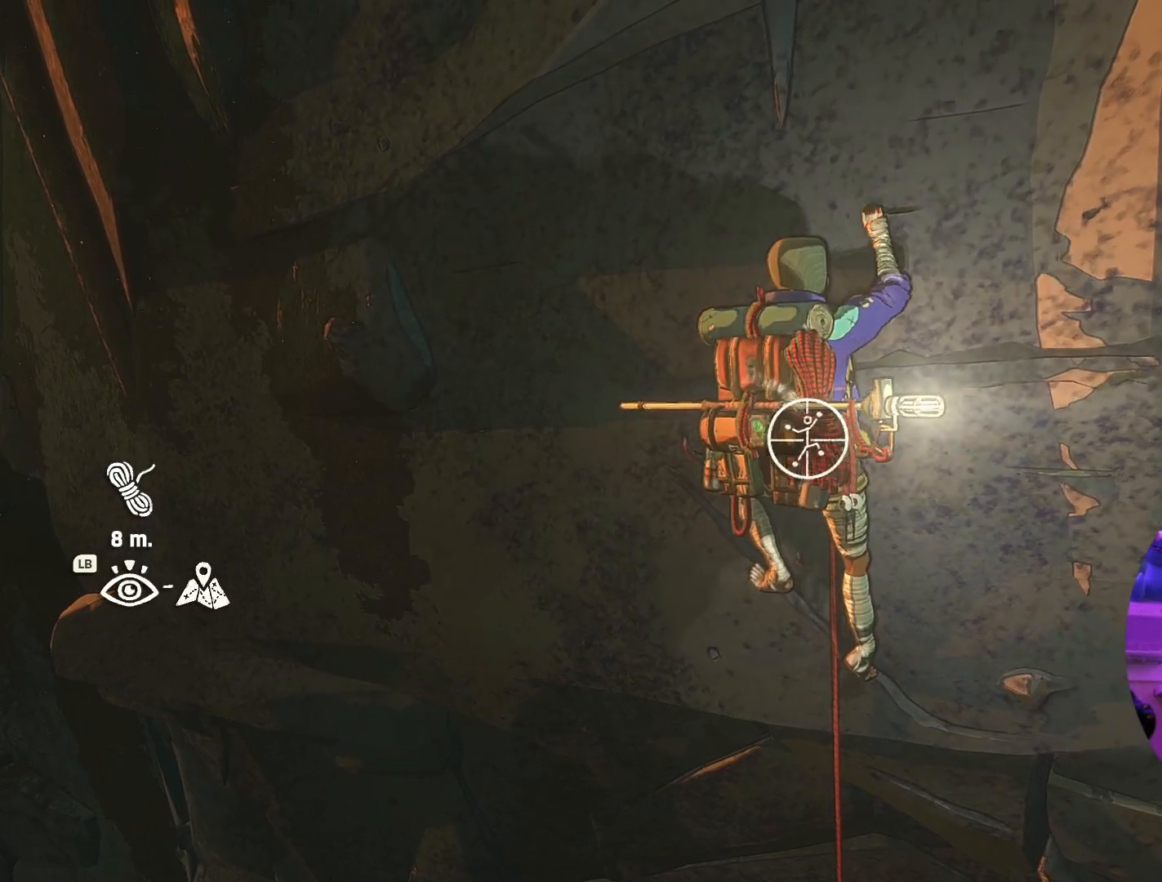
{"buttons": [], "left_stick": "center", "right_stick": "center", "events": [[384, "R1", "up"]]}
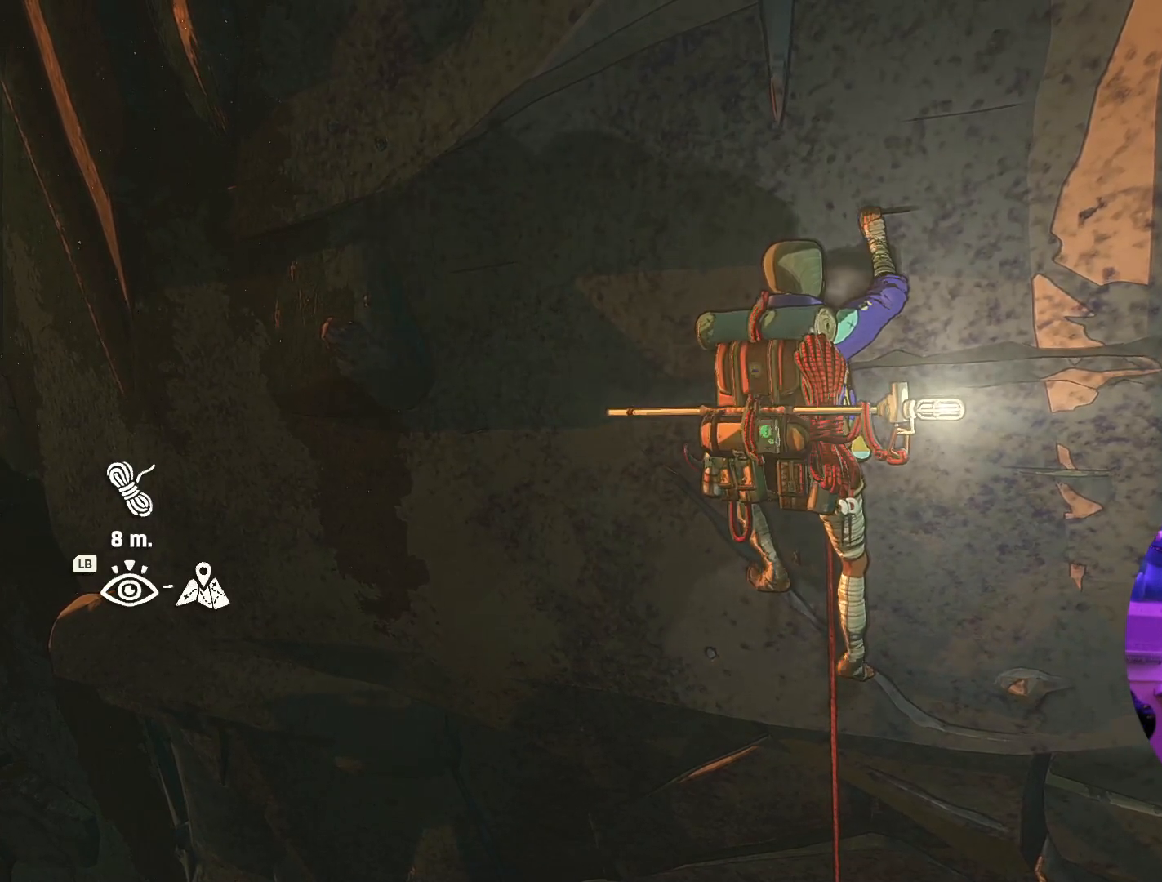
{"buttons": [], "left_stick": "center", "right_stick": "right", "events": [[84, "right_stick", "right"]]}